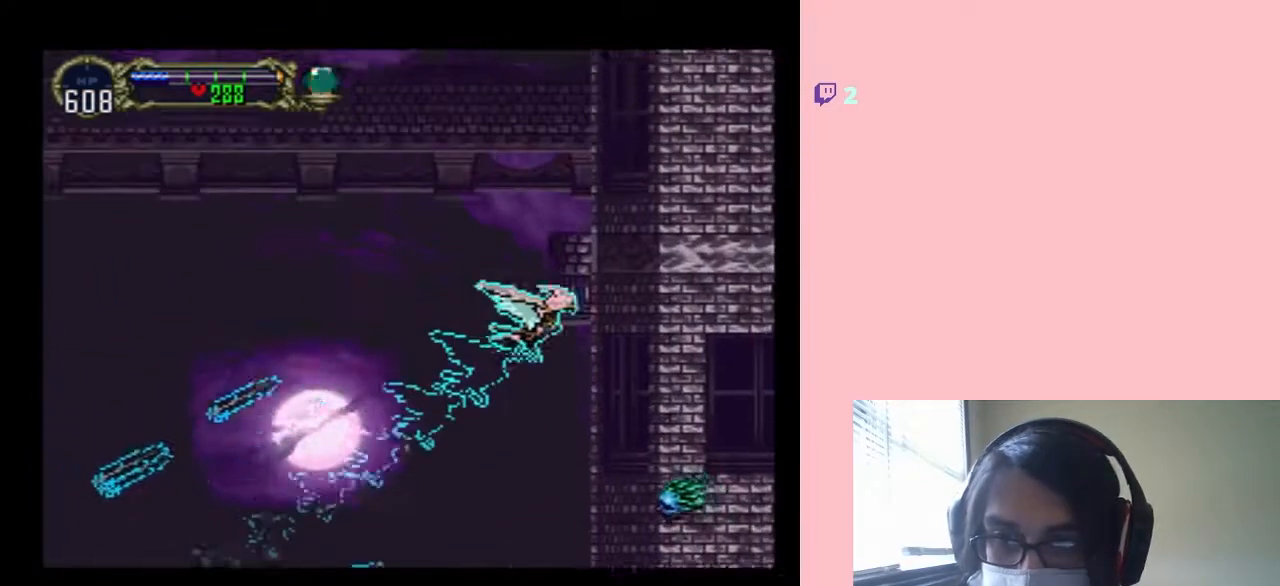
Gameplay with a controller (Nintendo layout); each line is a JSON object with the inputs held at the frame after it. "events" lists button and stick changes between this image and that frame as [ms after this image, input, new state], when the widget could be followed in between. Not read: L2 L3 R2 R3 SELECT.
{"buttons": ["DPAD_UP"], "left_stick": "center", "right_stick": "center", "events": []}
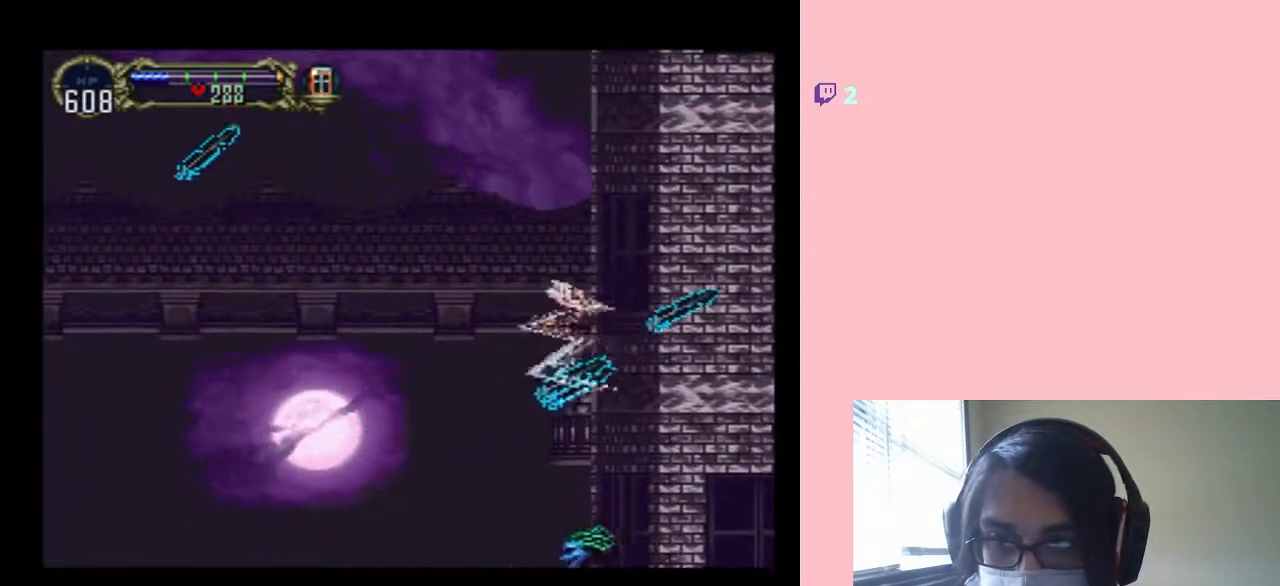
{"buttons": ["R1", "DPAD_UP"], "left_stick": "center", "right_stick": "center", "events": [[217, "R1", "down"], [333, "R1", "up"], [433, "R1", "down"]]}
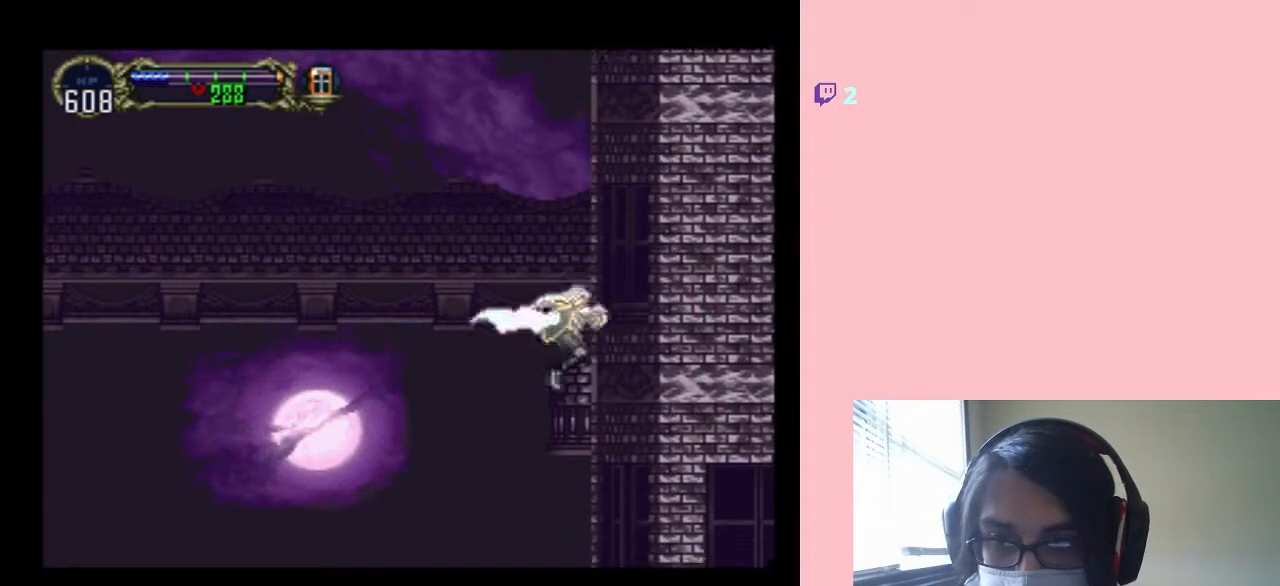
{"buttons": ["DPAD_UP", "DPAD_LEFT"], "left_stick": "center", "right_stick": "center", "events": [[17, "R1", "up"], [83, "R1", "down"], [167, "R1", "up"], [233, "R1", "down"], [300, "DPAD_LEFT", "down"], [333, "R1", "up"], [400, "R1", "down"], [467, "R1", "up"]]}
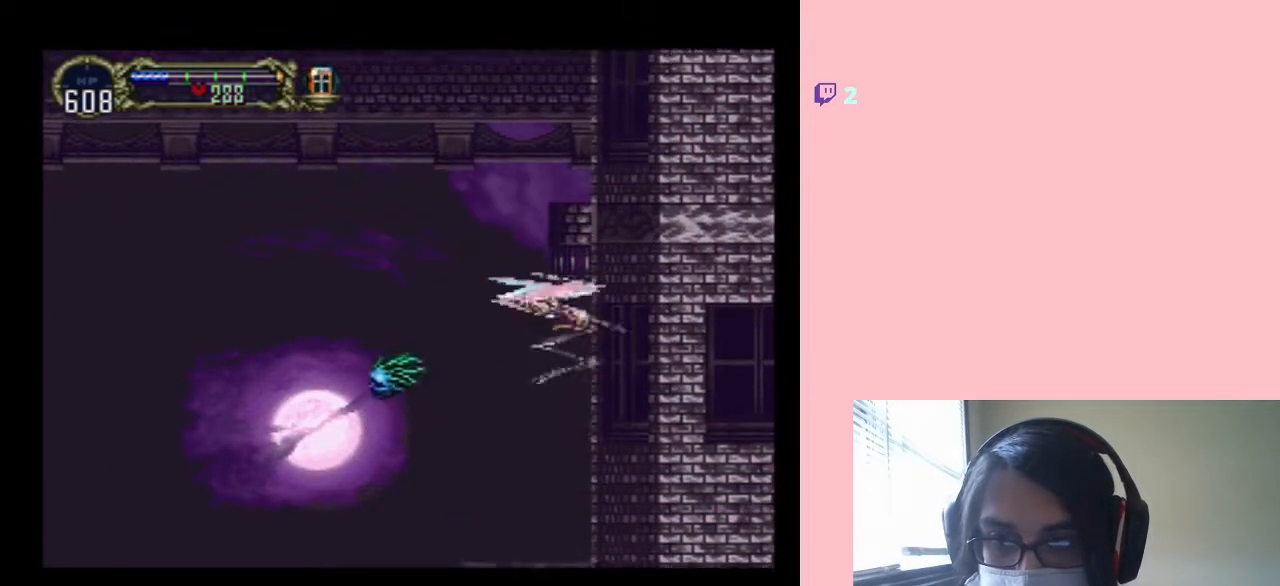
{"buttons": ["DPAD_UP"], "left_stick": "center", "right_stick": "center", "events": [[33, "DPAD_LEFT", "up"]]}
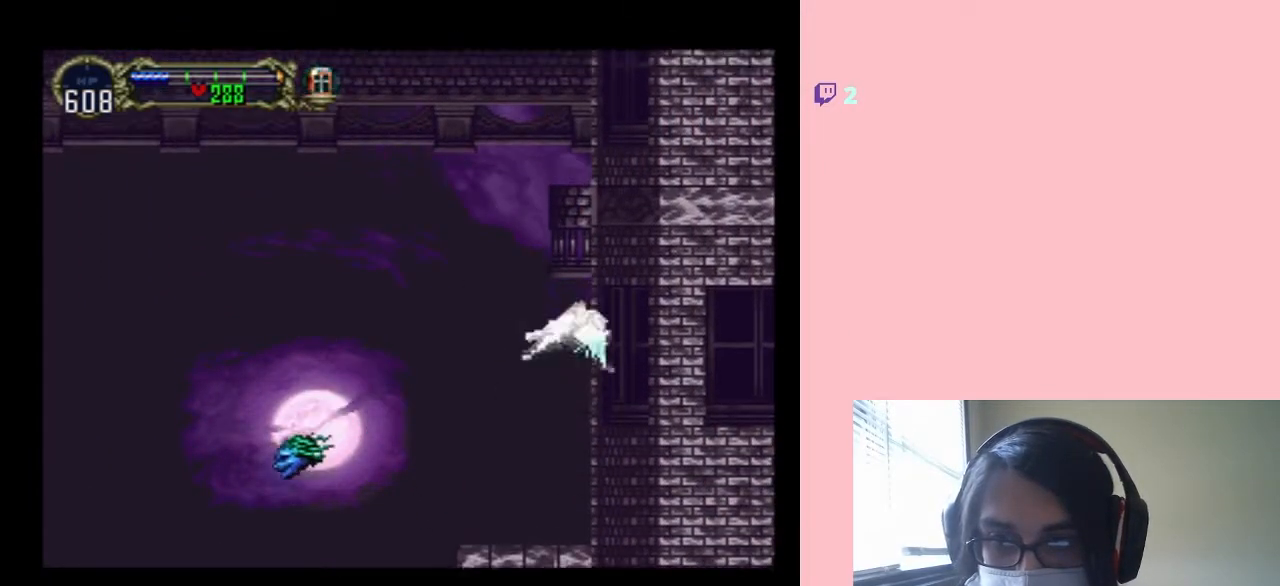
{"buttons": ["DPAD_UP"], "left_stick": "center", "right_stick": "center", "events": []}
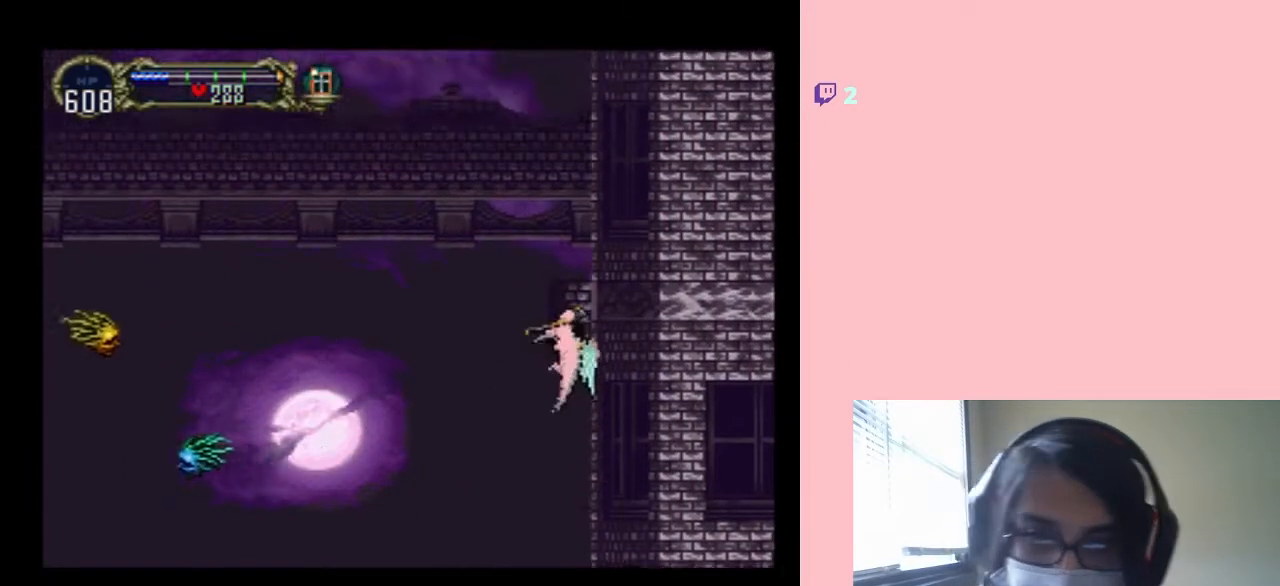
{"buttons": ["DPAD_UP"], "left_stick": "center", "right_stick": "center", "events": []}
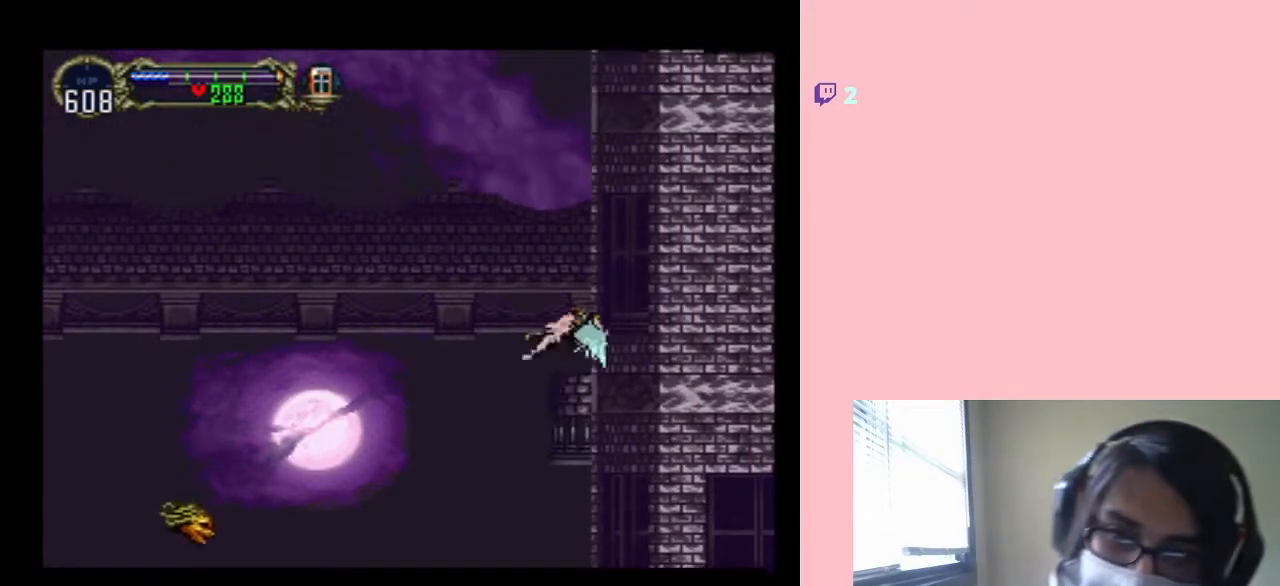
{"buttons": ["DPAD_UP"], "left_stick": "center", "right_stick": "center", "events": []}
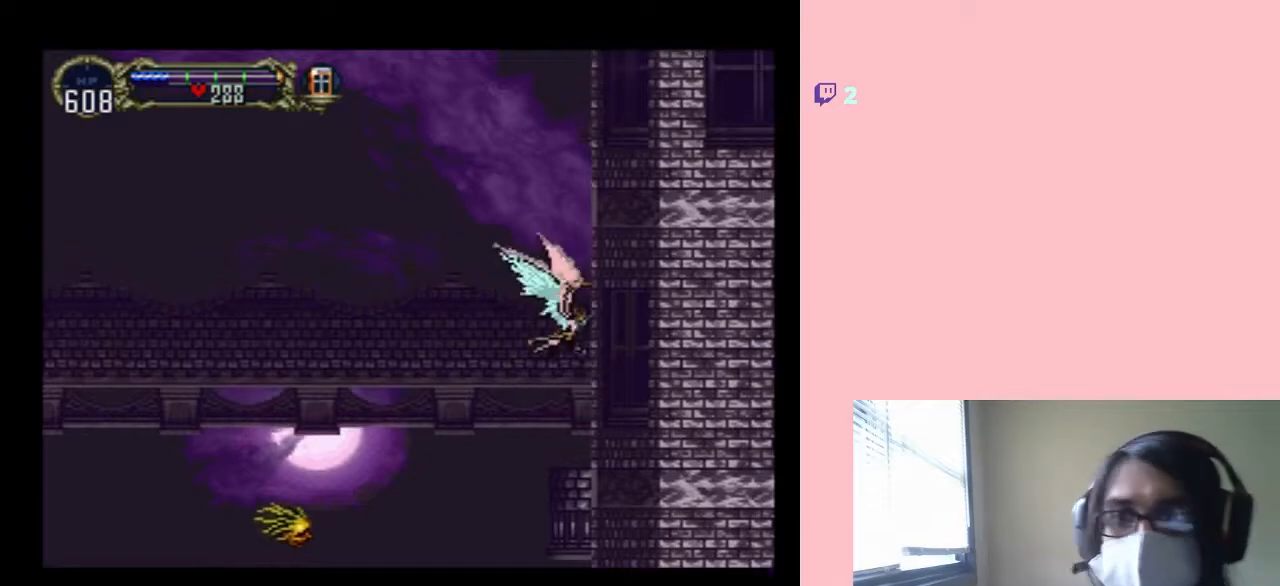
{"buttons": ["DPAD_UP"], "left_stick": "center", "right_stick": "center", "events": []}
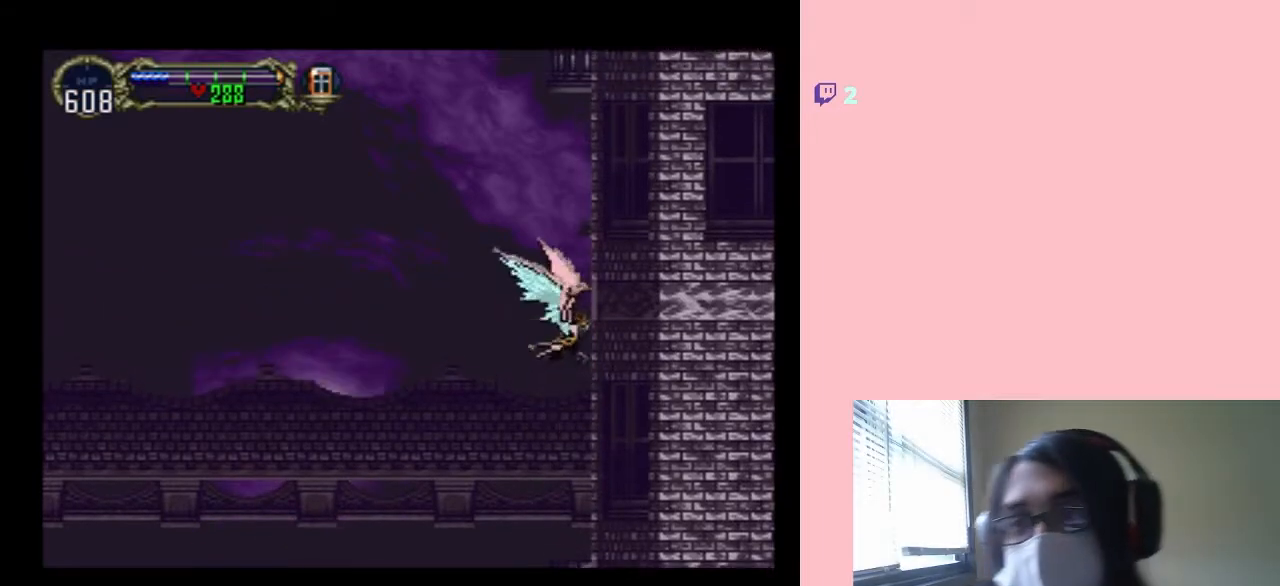
{"buttons": ["DPAD_UP"], "left_stick": "center", "right_stick": "center", "events": []}
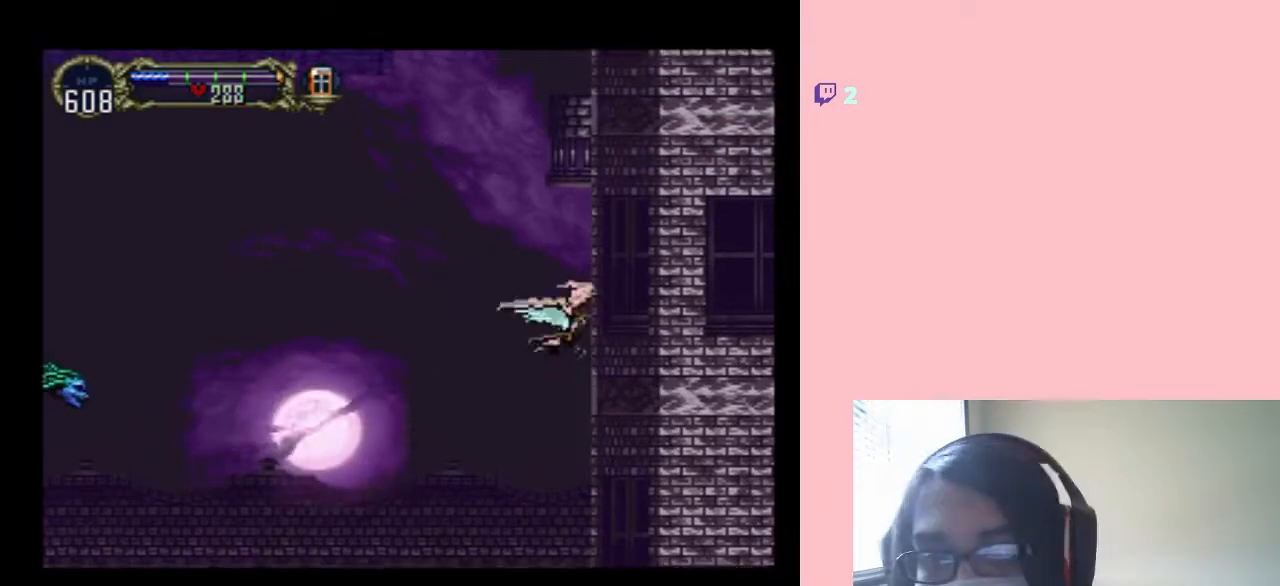
{"buttons": ["DPAD_UP"], "left_stick": "center", "right_stick": "center", "events": [[50, "DPAD_LEFT", "down"], [400, "DPAD_LEFT", "up"]]}
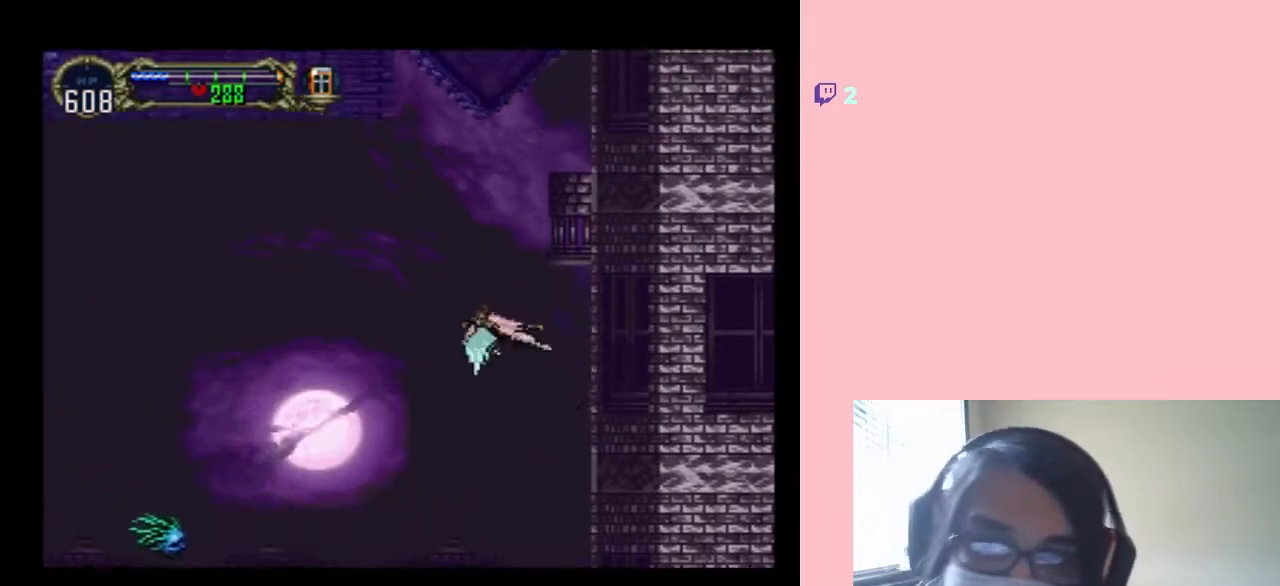
{"buttons": ["DPAD_UP"], "left_stick": "center", "right_stick": "center", "events": []}
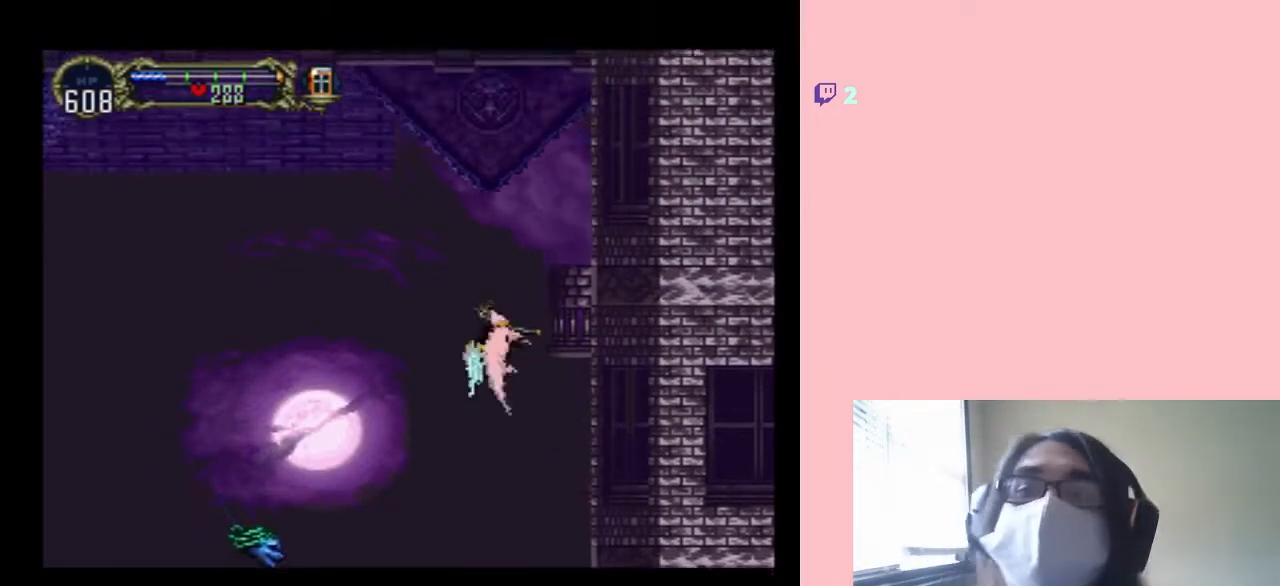
{"buttons": ["DPAD_UP"], "left_stick": "center", "right_stick": "center", "events": []}
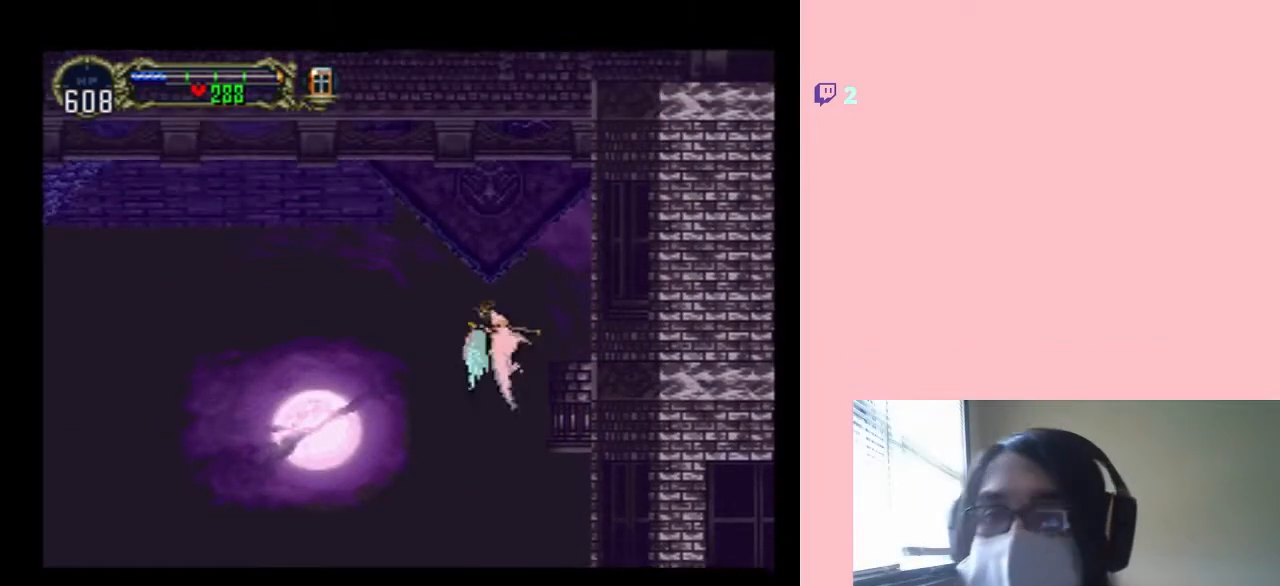
{"buttons": ["DPAD_UP"], "left_stick": "center", "right_stick": "center", "events": []}
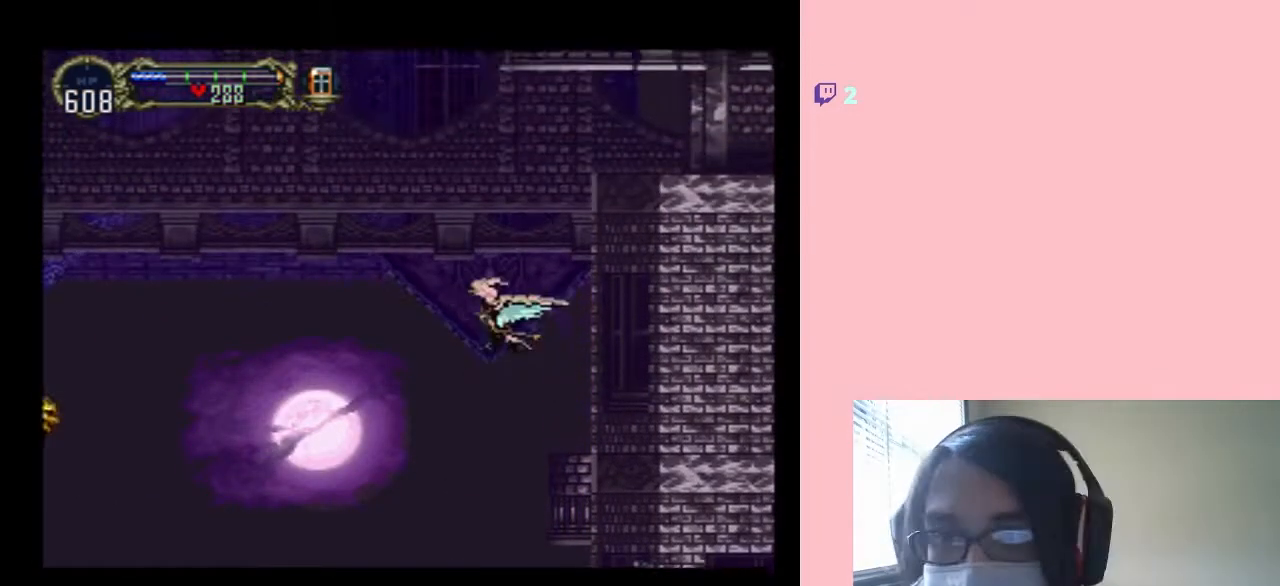
{"buttons": ["DPAD_UP"], "left_stick": "center", "right_stick": "center", "events": []}
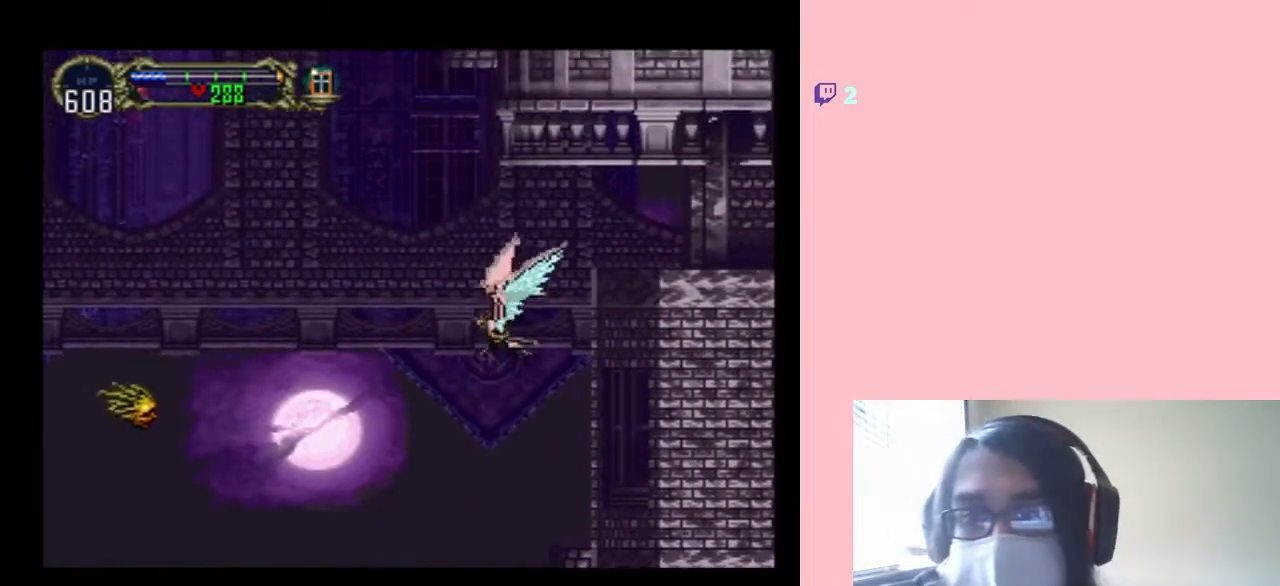
{"buttons": ["DPAD_UP", "DPAD_RIGHT"], "left_stick": "center", "right_stick": "center", "events": [[300, "DPAD_RIGHT", "down"]]}
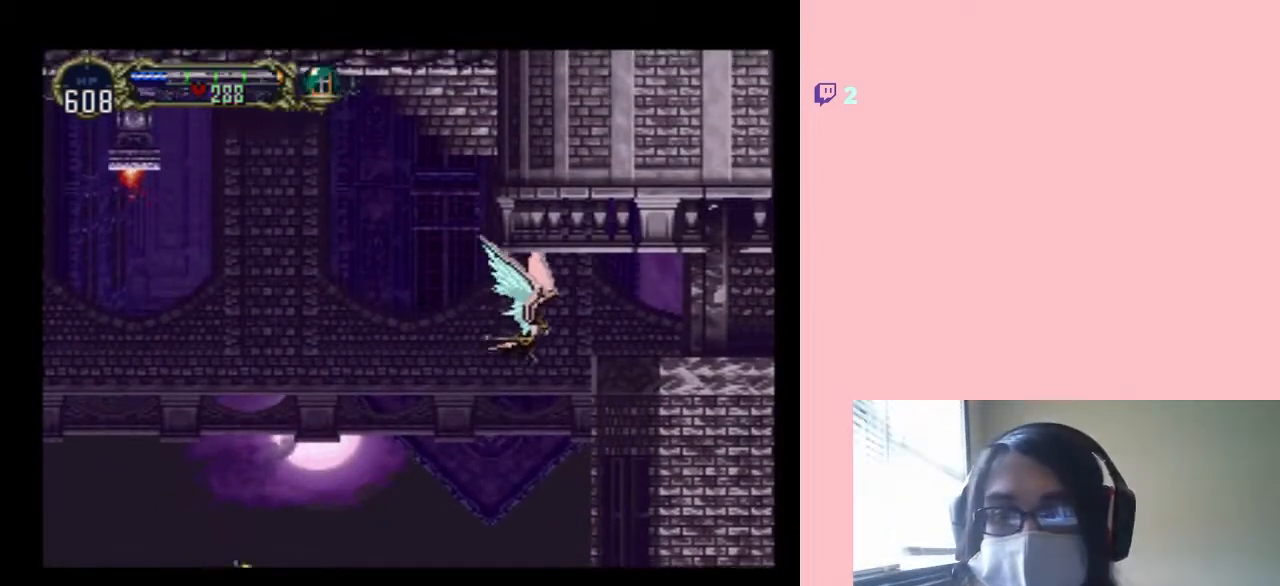
{"buttons": ["B", "DPAD_RIGHT"], "left_stick": "center", "right_stick": "center", "events": [[200, "B", "down"], [200, "DPAD_RIGHT", "up"], [233, "DPAD_LEFT", "down"], [367, "DPAD_DOWN", "down"], [367, "DPAD_UP", "up"], [417, "DPAD_LEFT", "up"], [450, "DPAD_DOWN", "up"], [450, "DPAD_RIGHT", "down"]]}
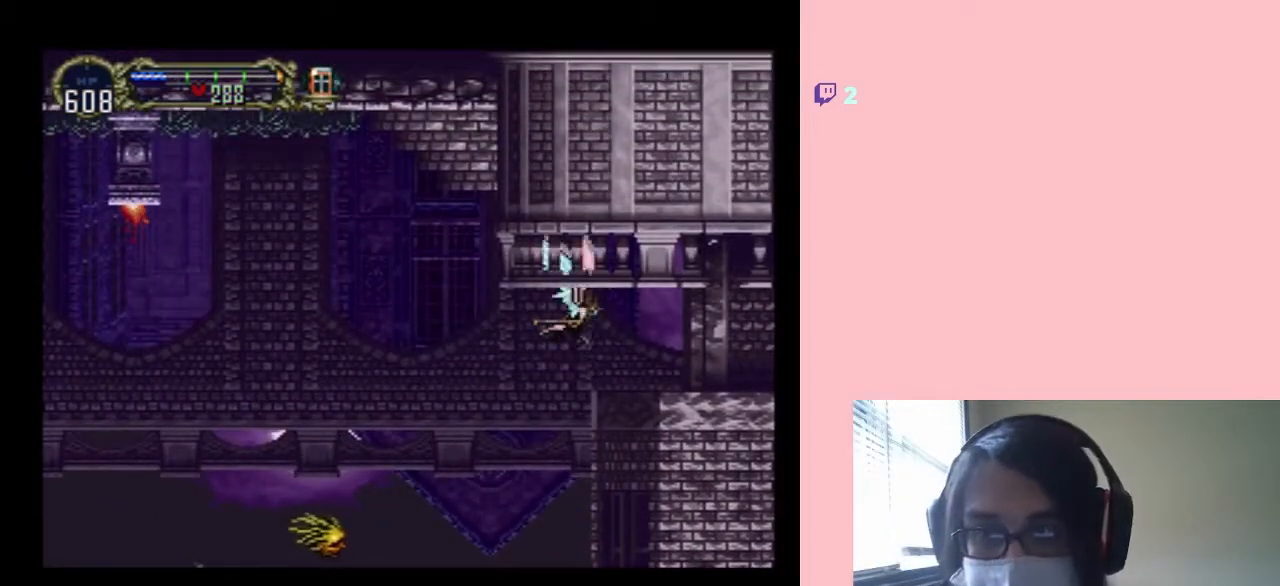
{"buttons": ["DPAD_RIGHT"], "left_stick": "center", "right_stick": "center", "events": [[83, "B", "up"]]}
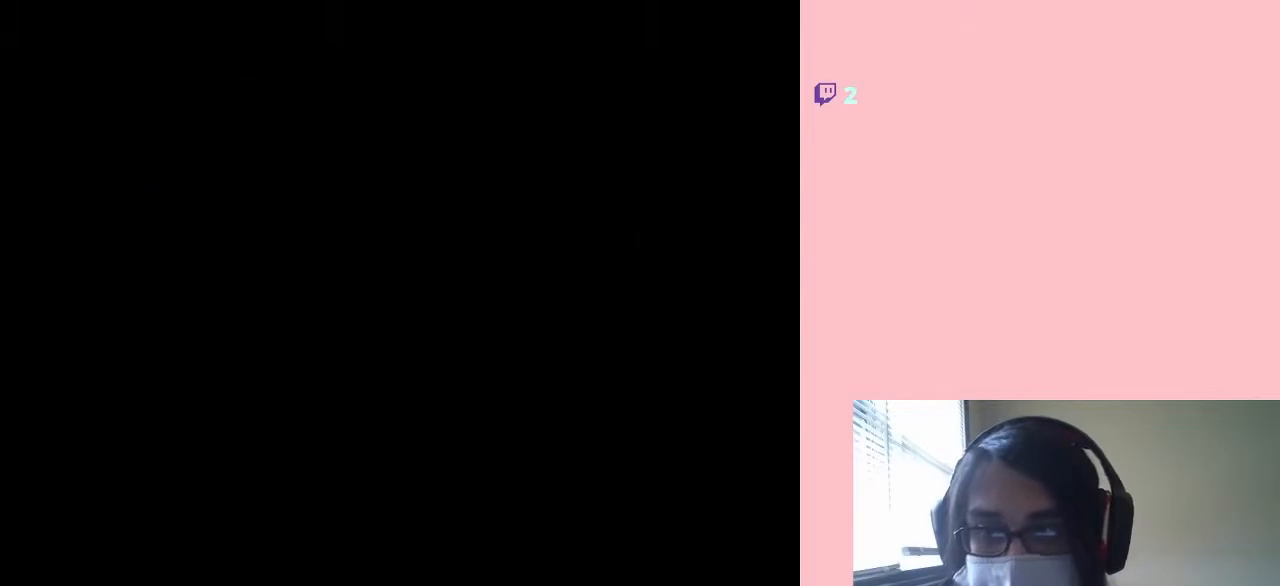
{"buttons": ["DPAD_RIGHT"], "left_stick": "center", "right_stick": "center", "events": []}
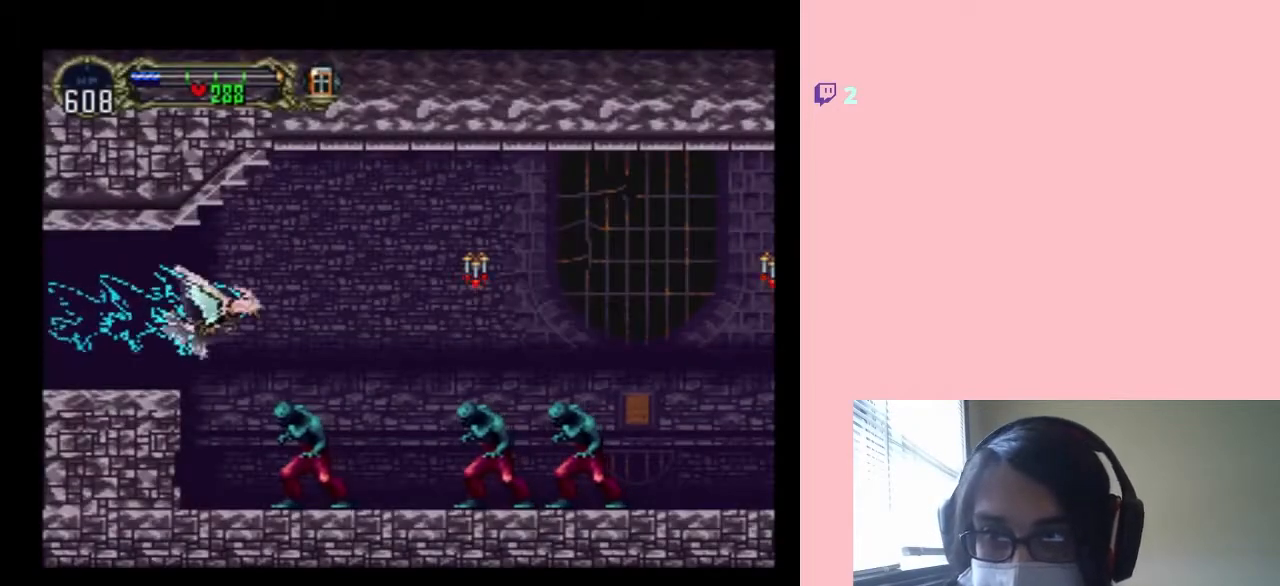
{"buttons": ["DPAD_RIGHT"], "left_stick": "center", "right_stick": "center", "events": []}
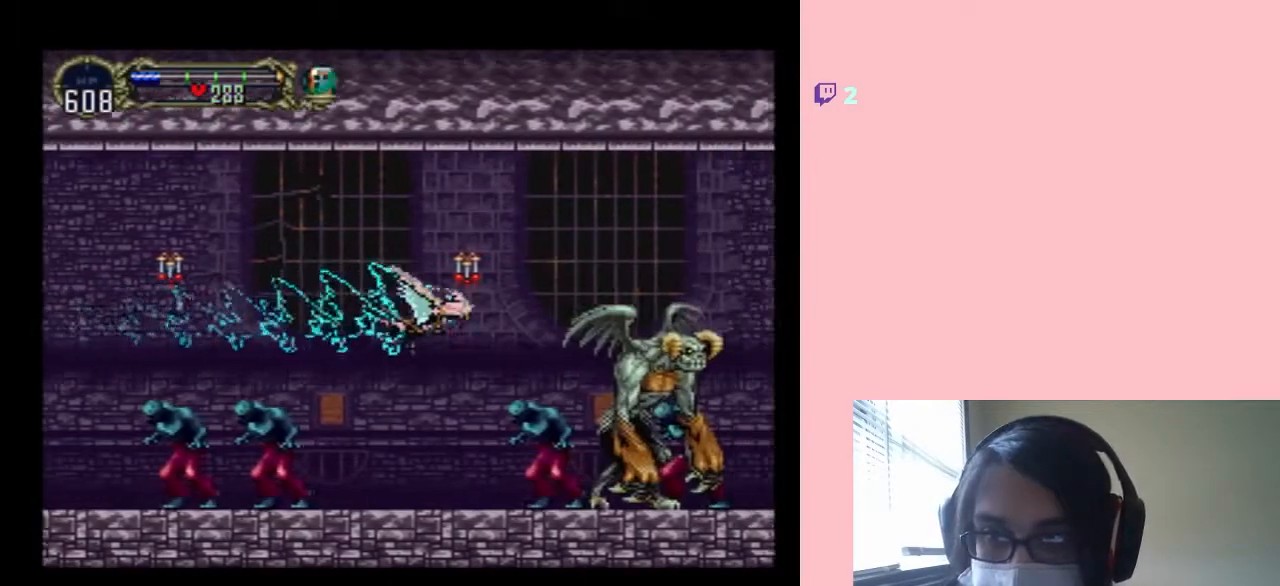
{"buttons": ["DPAD_RIGHT"], "left_stick": "center", "right_stick": "center", "events": []}
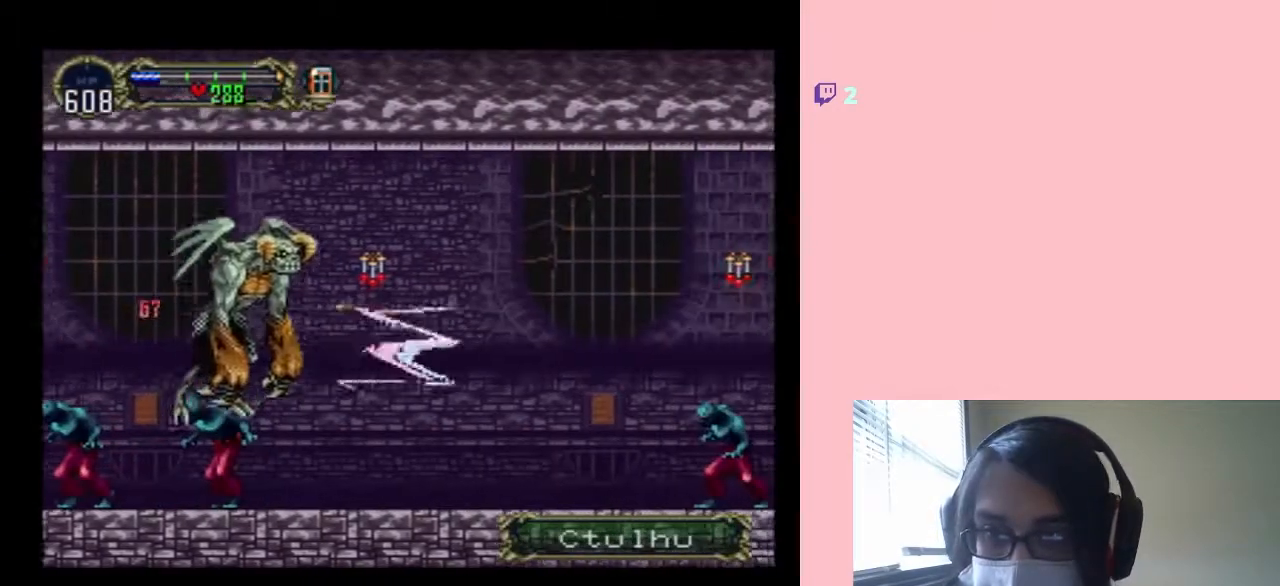
{"buttons": ["DPAD_RIGHT"], "left_stick": "center", "right_stick": "center", "events": []}
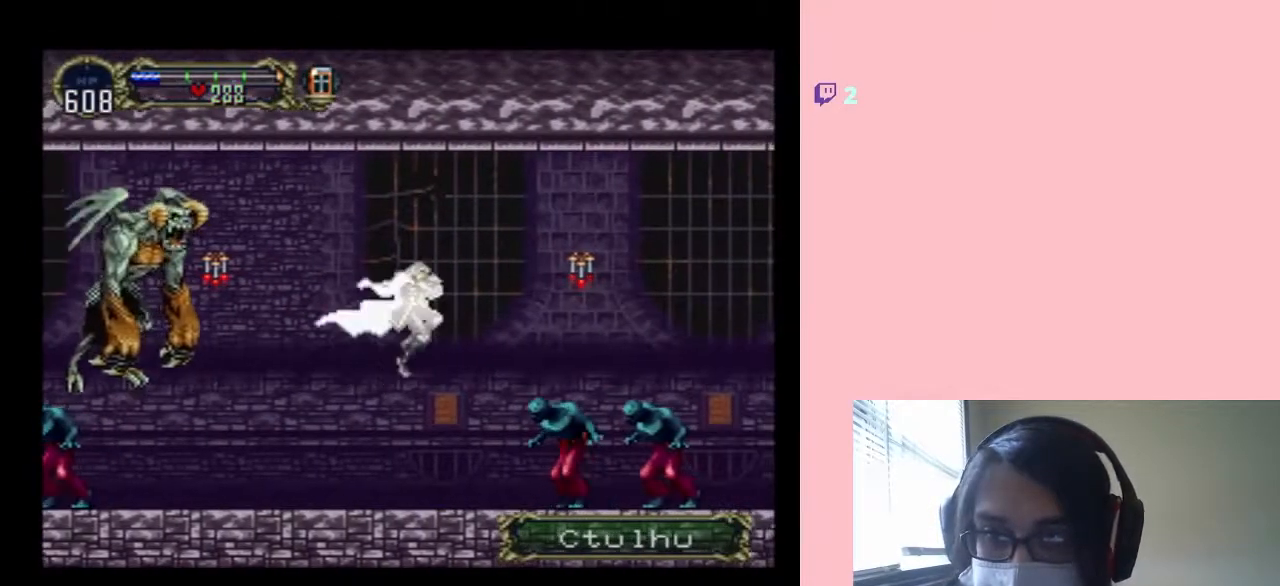
{"buttons": ["A", "DPAD_RIGHT"], "left_stick": "center", "right_stick": "center", "events": [[200, "A", "down"]]}
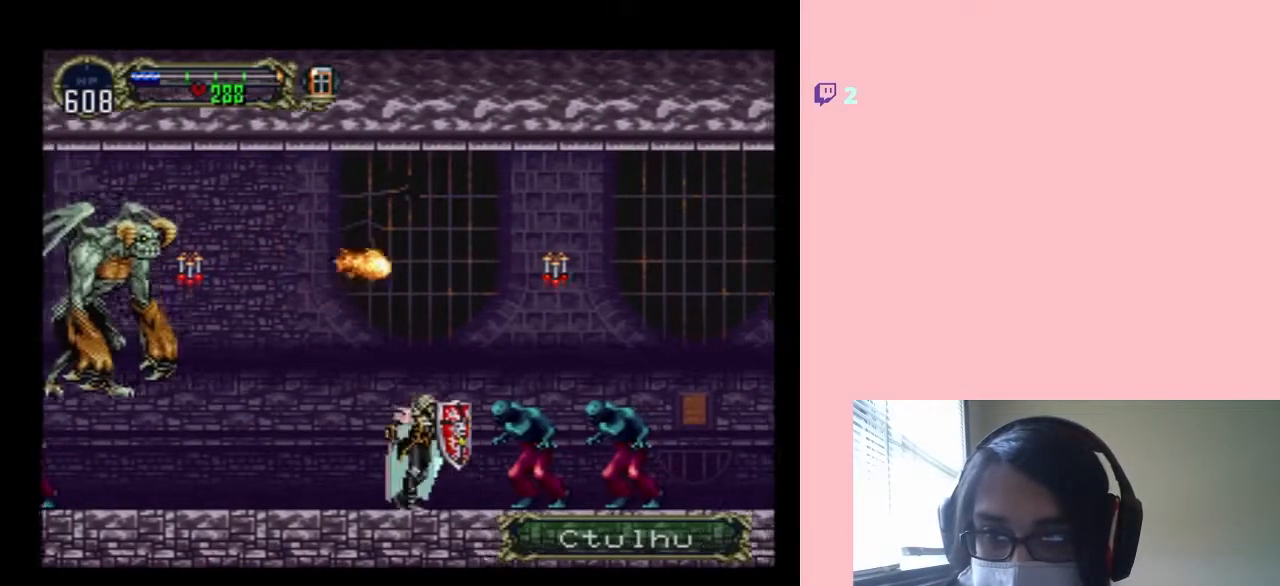
{"buttons": ["A", "DPAD_RIGHT"], "left_stick": "center", "right_stick": "center", "events": []}
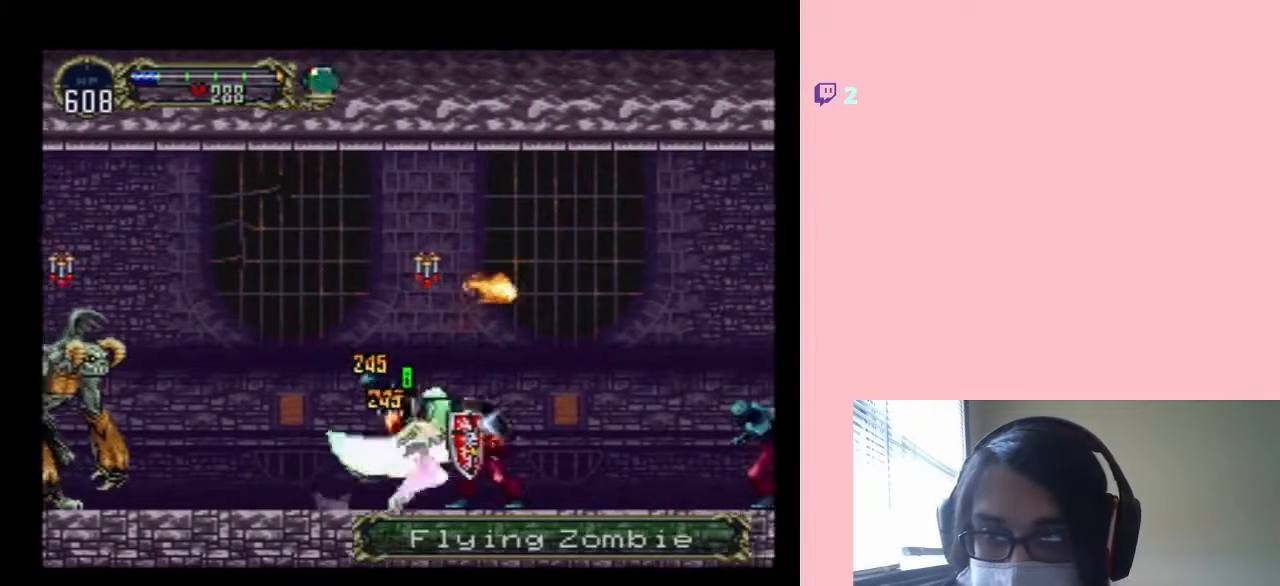
{"buttons": ["A", "DPAD_RIGHT"], "left_stick": "center", "right_stick": "center", "events": []}
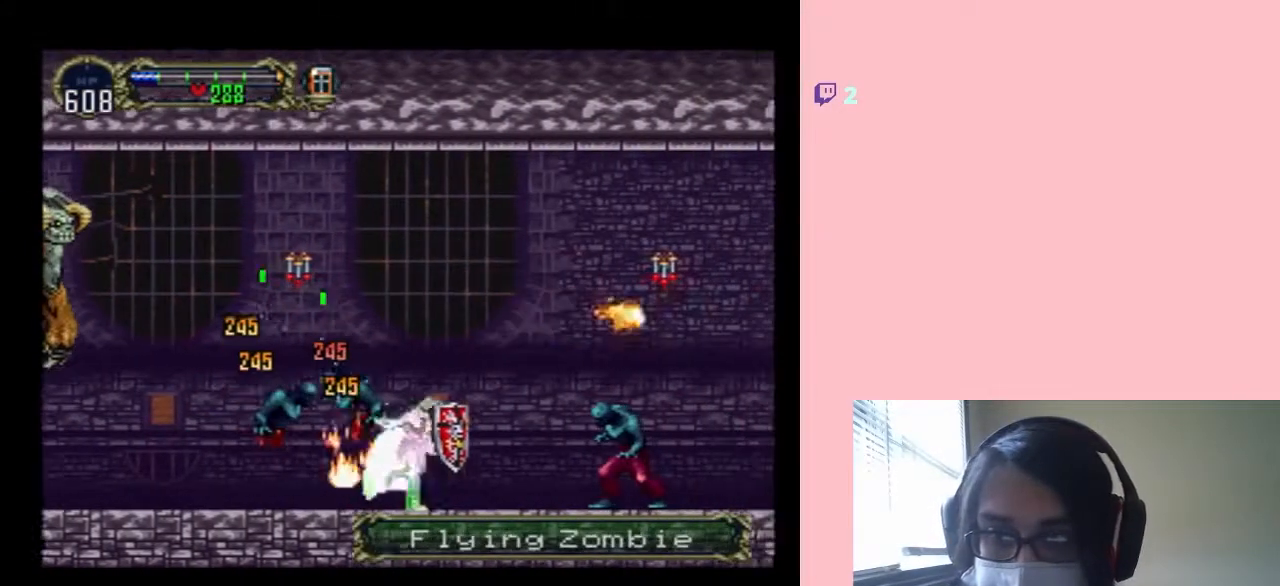
{"buttons": ["A", "DPAD_RIGHT"], "left_stick": "center", "right_stick": "center", "events": []}
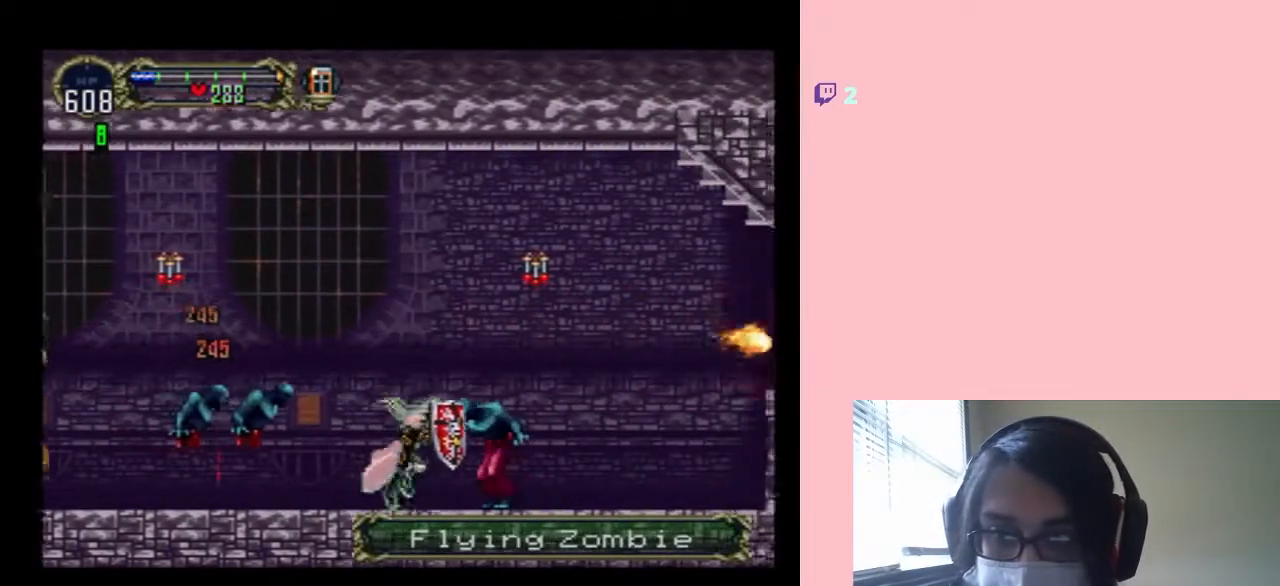
{"buttons": ["A", "B", "DPAD_RIGHT"], "left_stick": "center", "right_stick": "center", "events": [[117, "B", "down"]]}
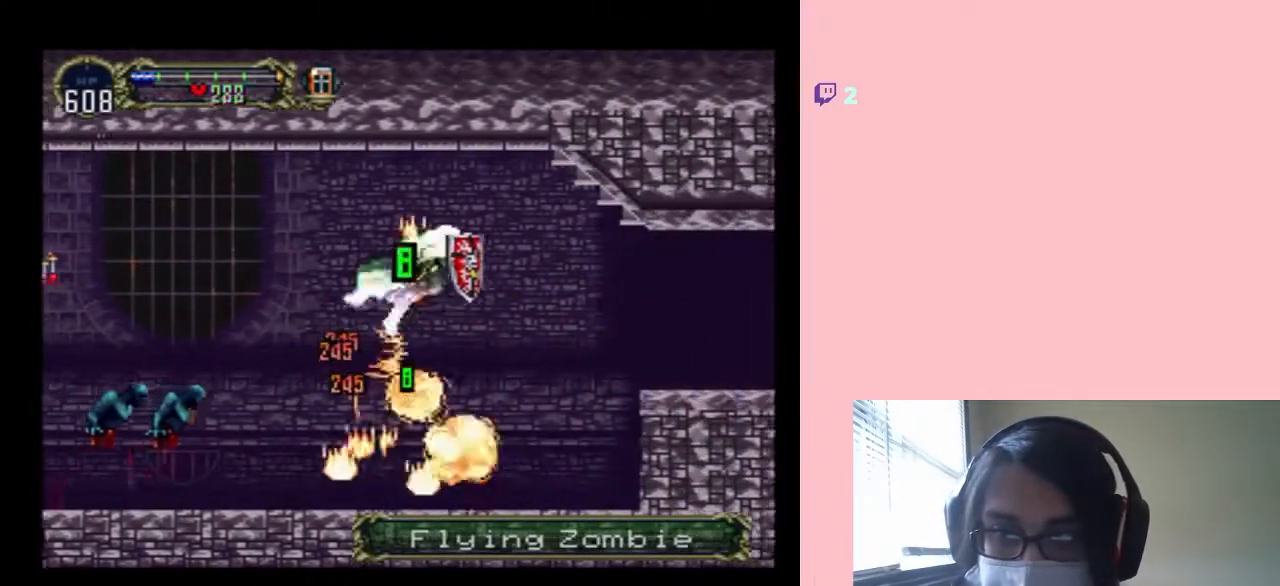
{"buttons": ["A", "B", "DPAD_RIGHT"], "left_stick": "center", "right_stick": "center", "events": [[183, "B", "up"], [433, "B", "down"]]}
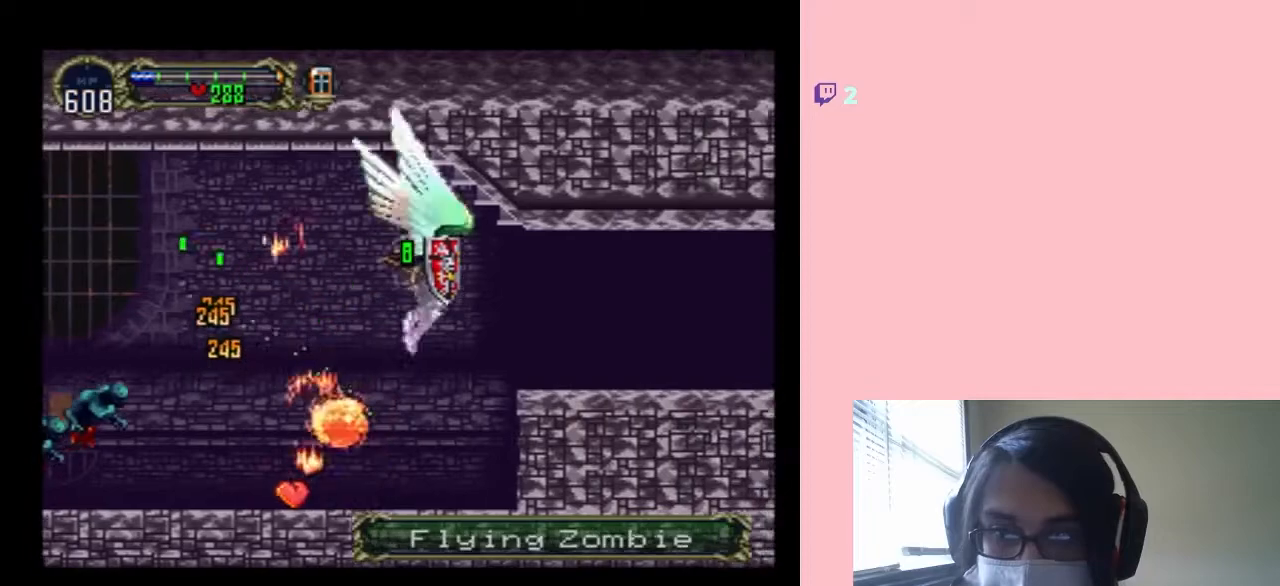
{"buttons": ["A", "DPAD_RIGHT"], "left_stick": "center", "right_stick": "center", "events": [[150, "B", "up"]]}
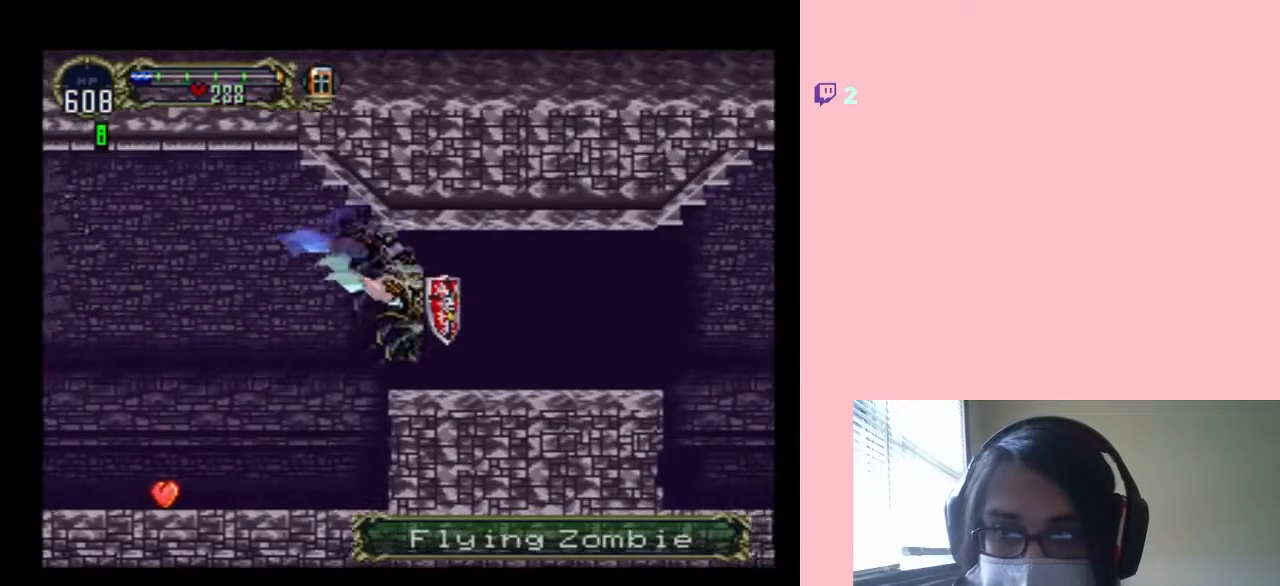
{"buttons": ["A", "DPAD_RIGHT"], "left_stick": "center", "right_stick": "center", "events": []}